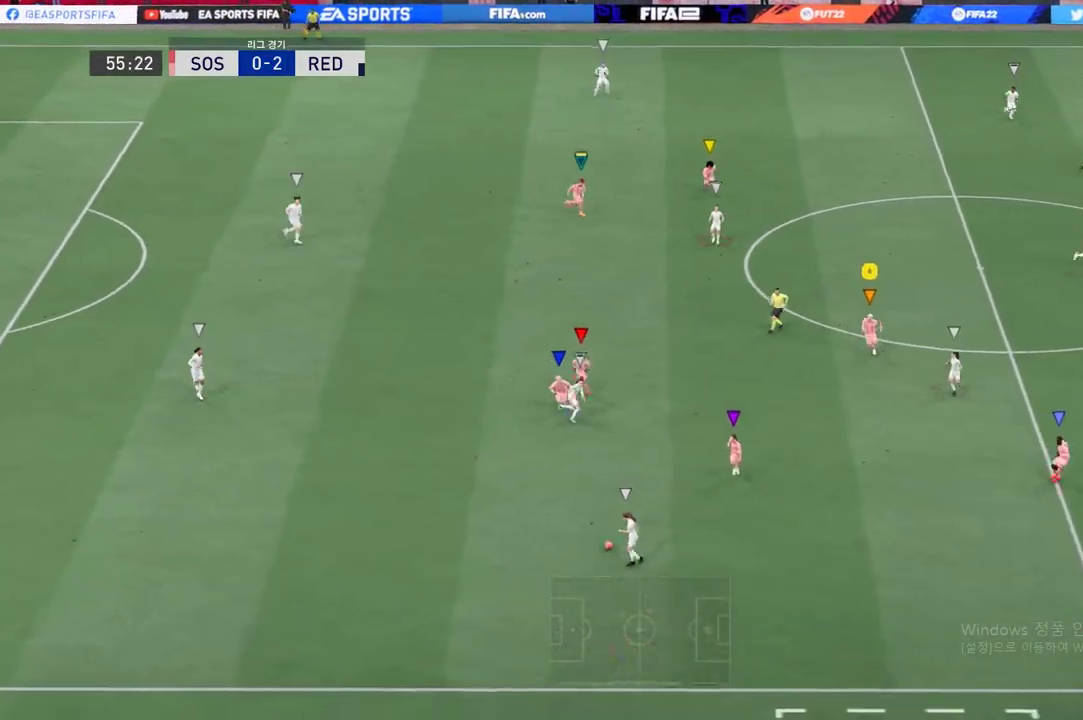
Gameplay with a controller (Xbox layout); each line is a JSON object with the inputs held at the frame after it. "events" lists button and stick changes between this image and that frame as [ms after this image, input, new state], when the widget could be followed in between. Not read: L3 R3.
{"buttons": ["R2"], "left_stick": "down-right", "right_stick": "center", "events": [[17, "left_stick", "center"], [285, "left_stick", "down-right"]]}
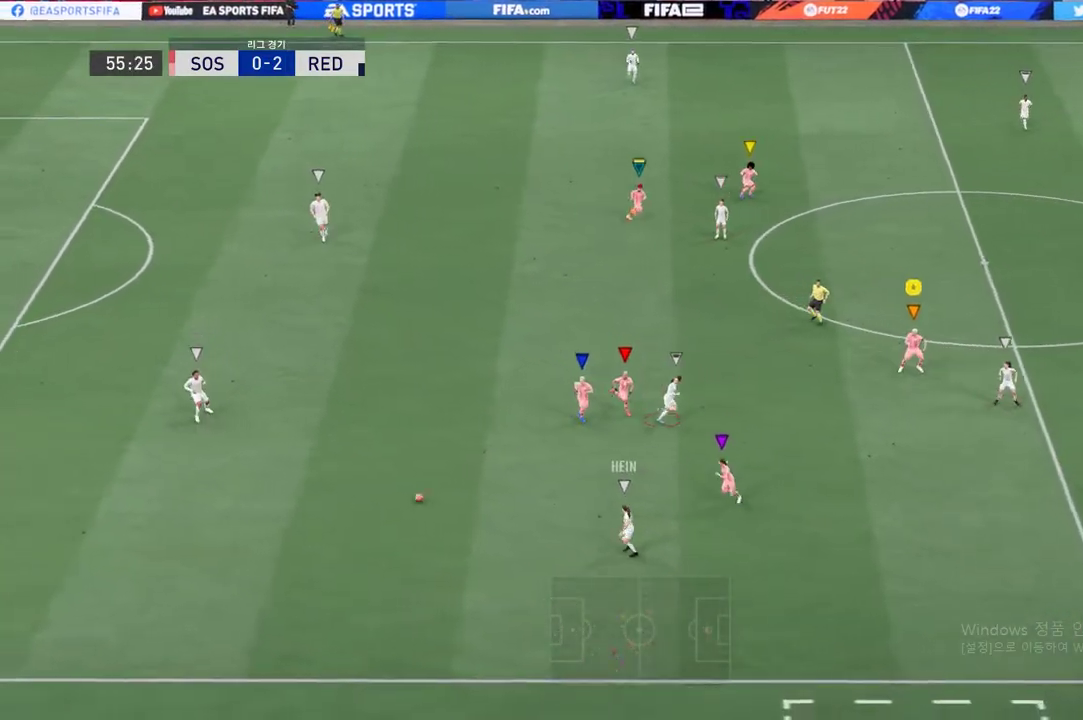
{"buttons": ["L2"], "left_stick": "up-left", "right_stick": "center", "events": [[117, "left_stick", "down-left"], [184, "left_stick", "left"], [234, "L2", "down"], [251, "R2", "up"], [351, "left_stick", "up-left"]]}
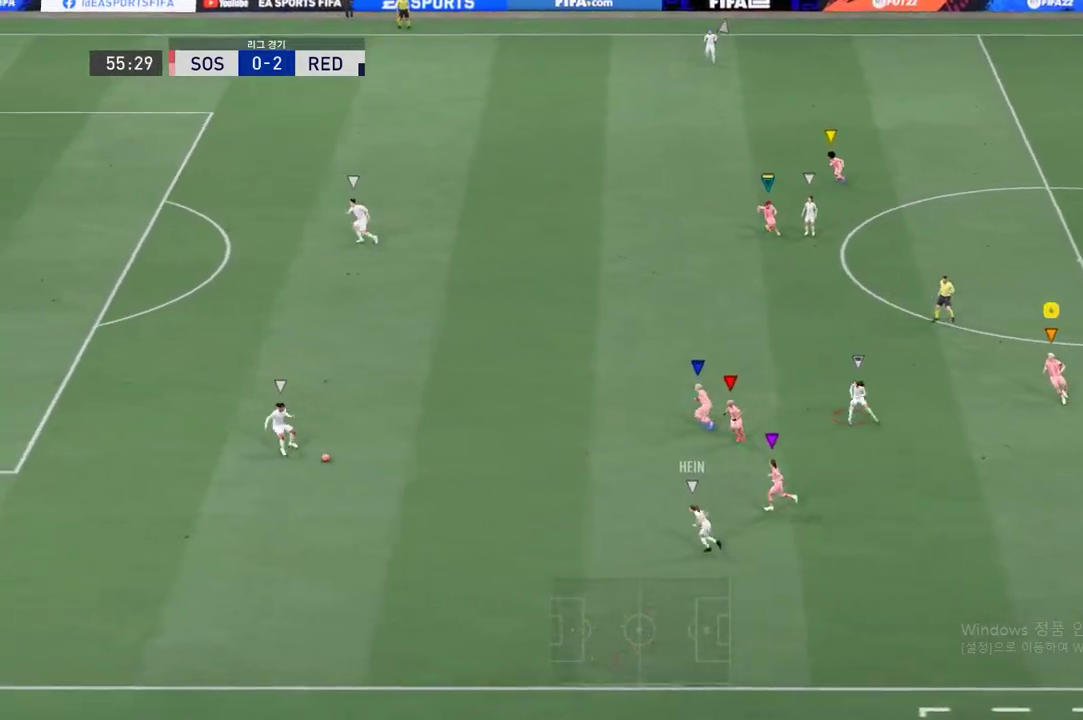
{"buttons": ["R2"], "left_stick": "up-left", "right_stick": "center", "events": [[134, "L2", "up"], [217, "R2", "down"]]}
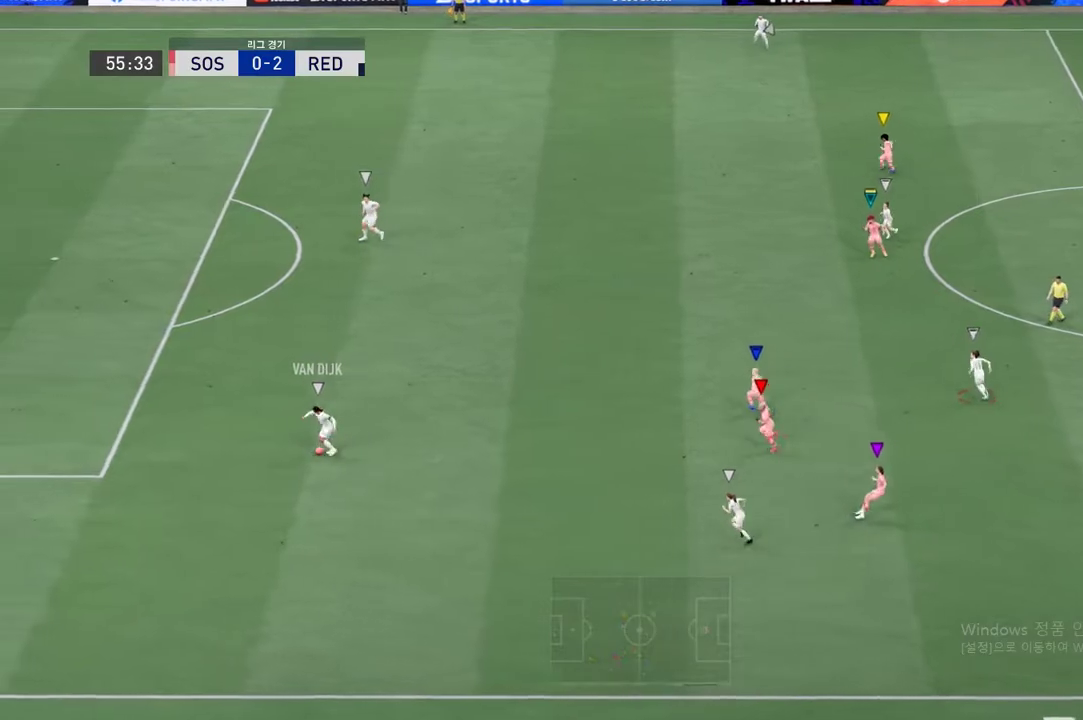
{"buttons": ["R2"], "left_stick": "up-left", "right_stick": "center", "events": []}
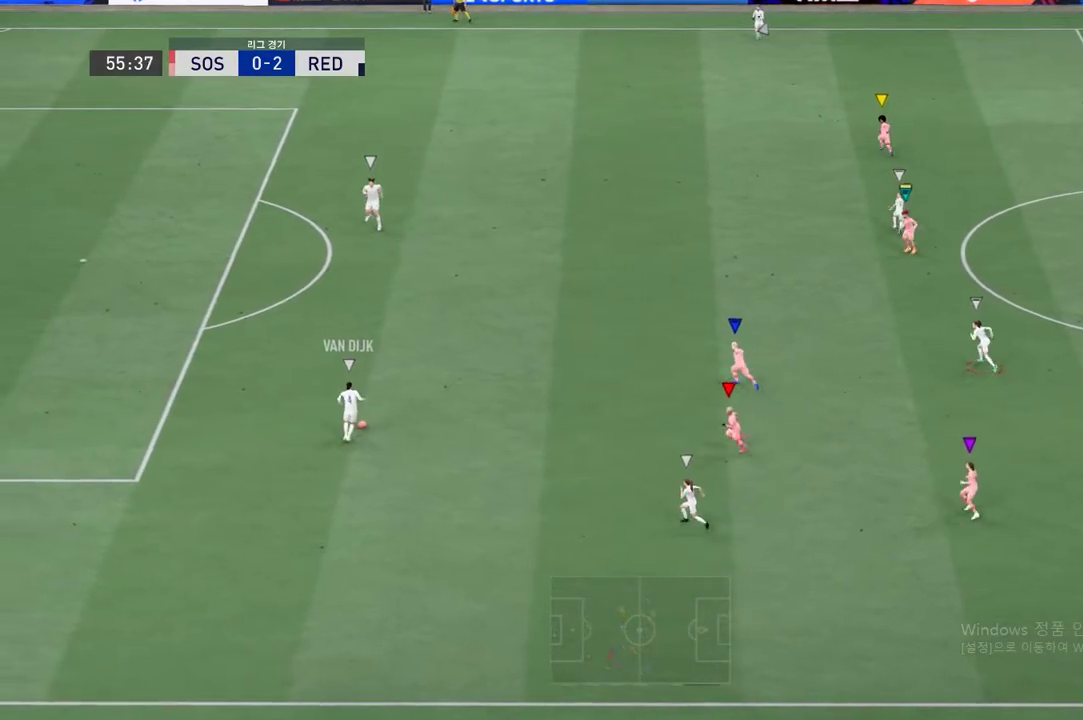
{"buttons": [], "left_stick": "up-left", "right_stick": "center", "events": [[201, "left_stick", "center"], [302, "R2", "up"], [402, "left_stick", "up-left"]]}
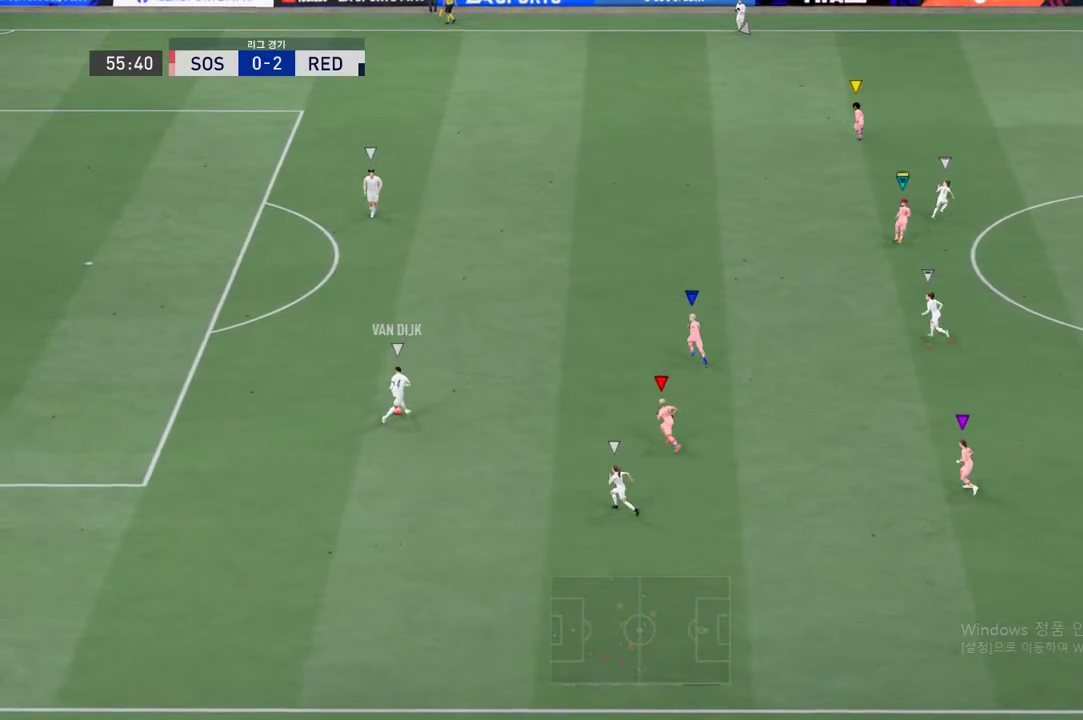
{"buttons": ["R2"], "left_stick": "up-left", "right_stick": "center", "events": [[16, "R2", "down"]]}
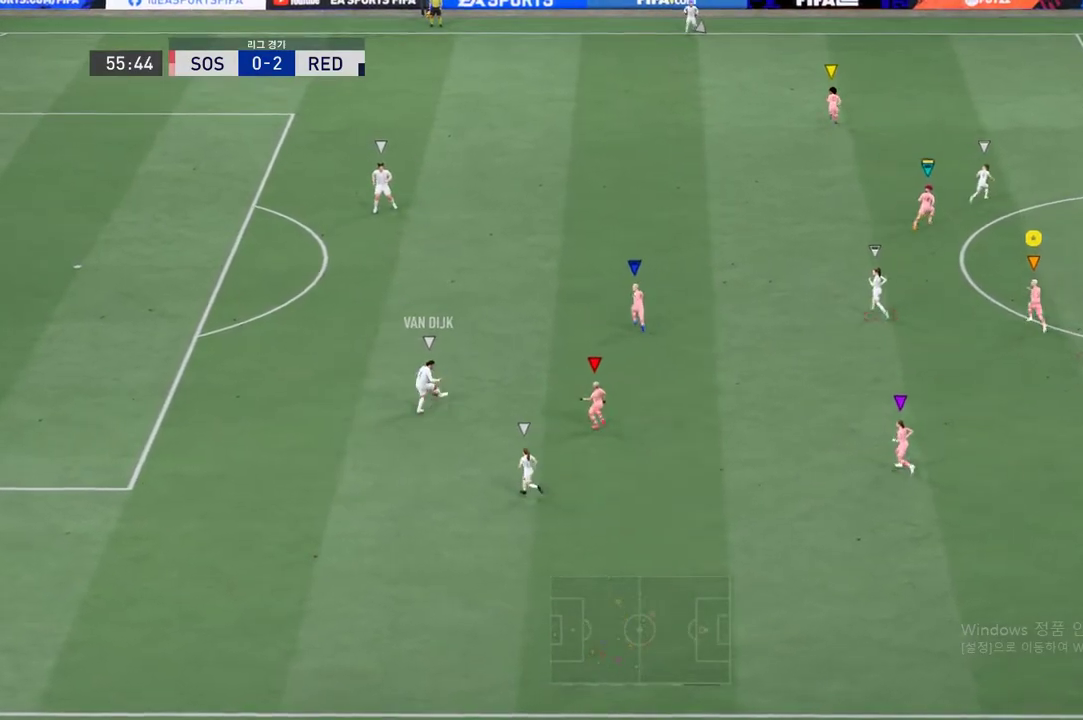
{"buttons": [], "left_stick": "up-left", "right_stick": "center", "events": [[67, "R2", "up"], [268, "left_stick", "center"], [469, "left_stick", "up-left"]]}
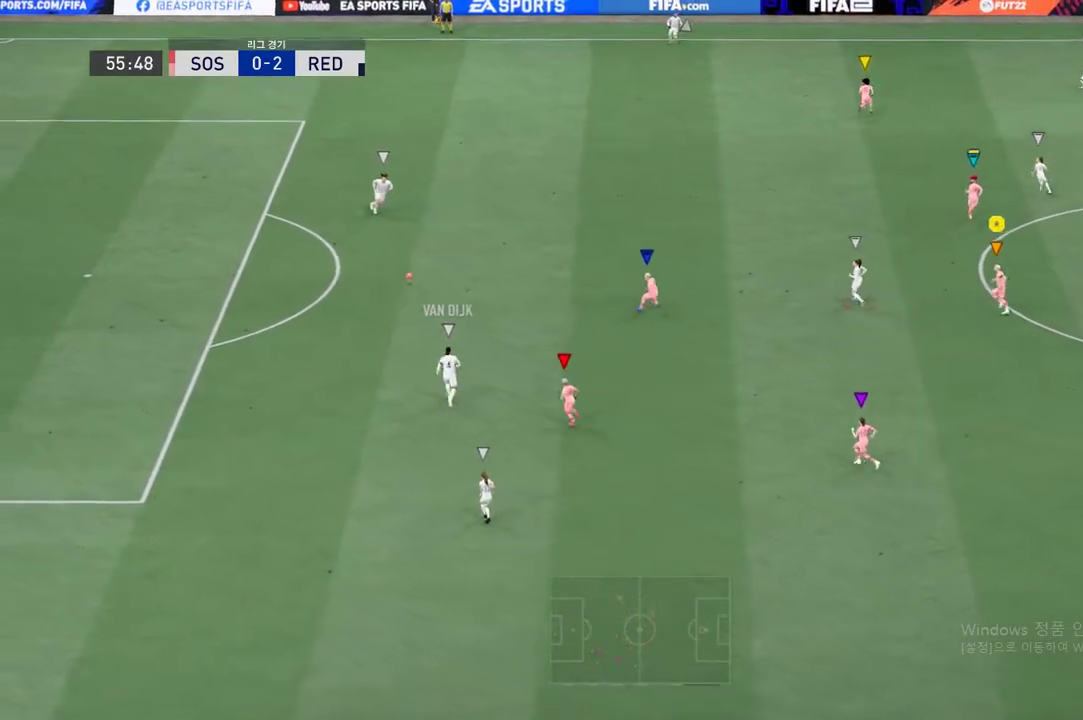
{"buttons": [], "left_stick": "up-right", "right_stick": "center", "events": [[168, "left_stick", "up"], [335, "left_stick", "up-right"]]}
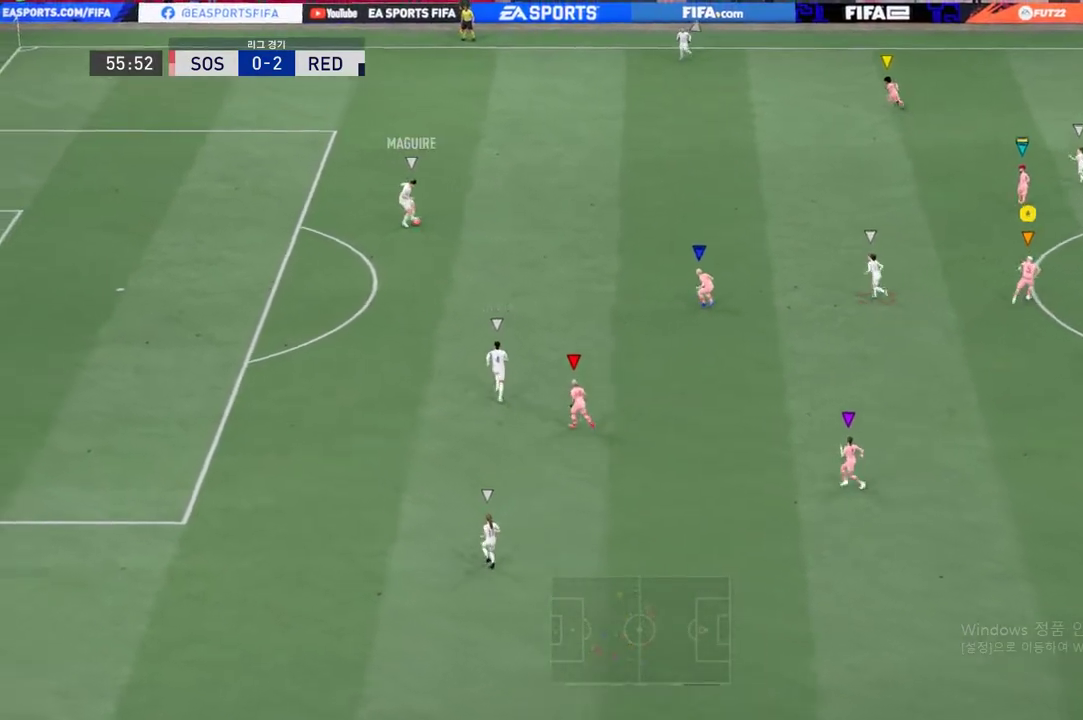
{"buttons": [], "left_stick": "up", "right_stick": "center", "events": [[184, "R2", "down"], [251, "R2", "up"], [385, "left_stick", "up"]]}
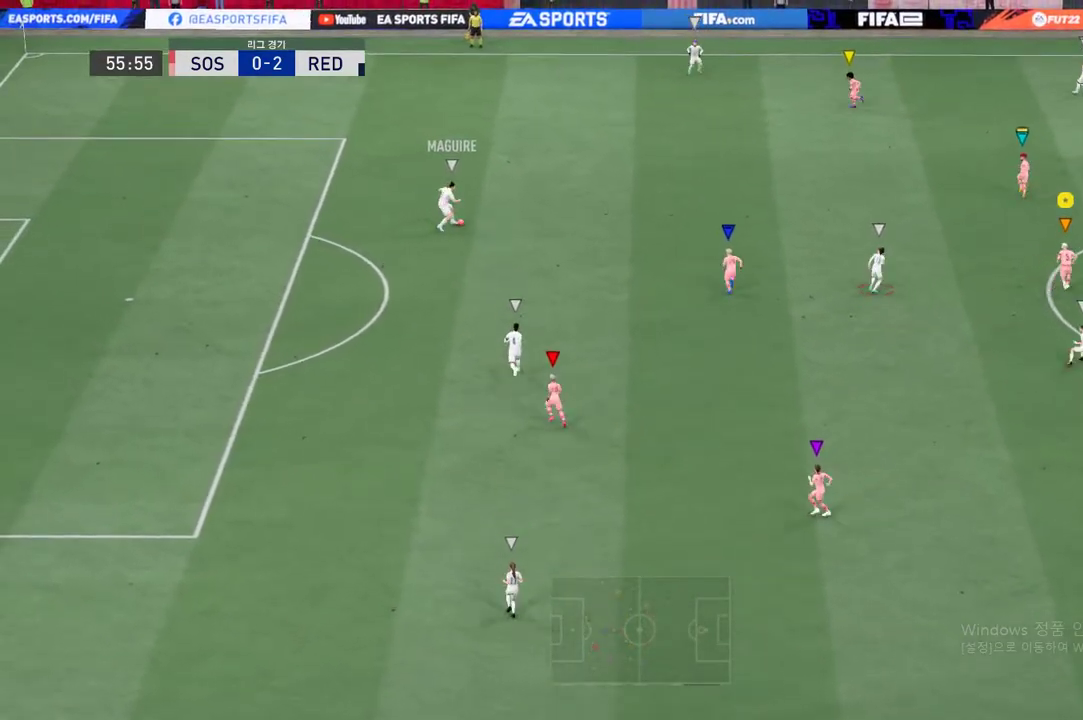
{"buttons": ["L2"], "left_stick": "center", "right_stick": "center", "events": [[17, "left_stick", "up-left"], [285, "left_stick", "up-right"], [369, "left_stick", "center"], [469, "L2", "down"]]}
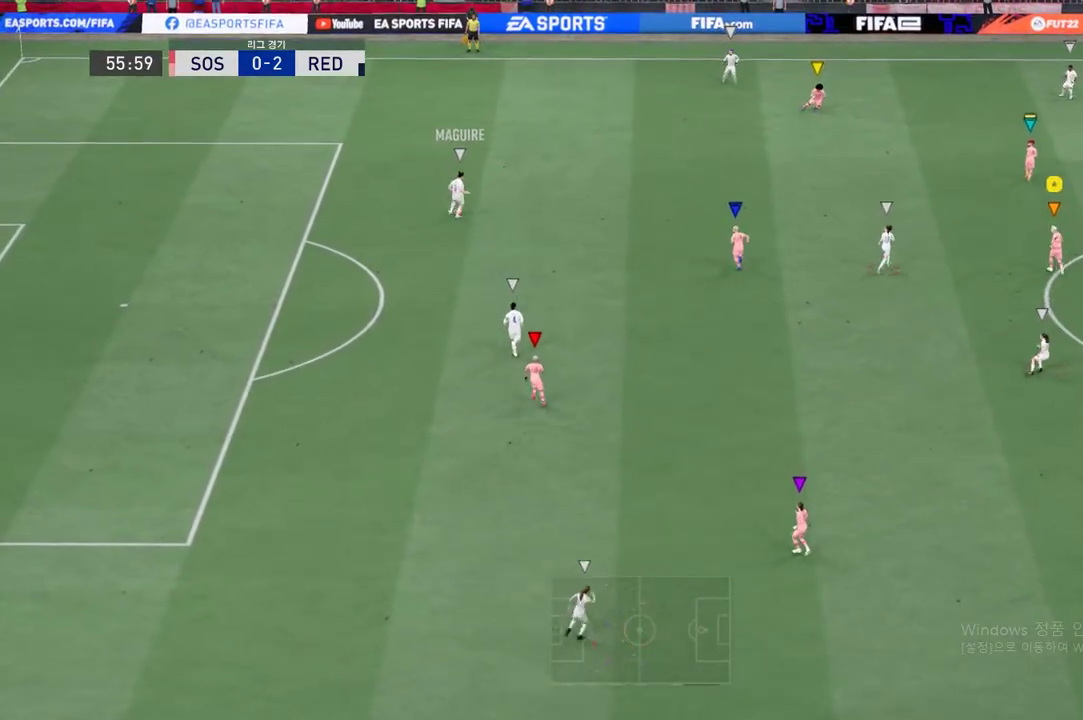
{"buttons": ["L2"], "left_stick": "up-left", "right_stick": "center", "events": [[118, "left_stick", "right"], [436, "left_stick", "up-left"]]}
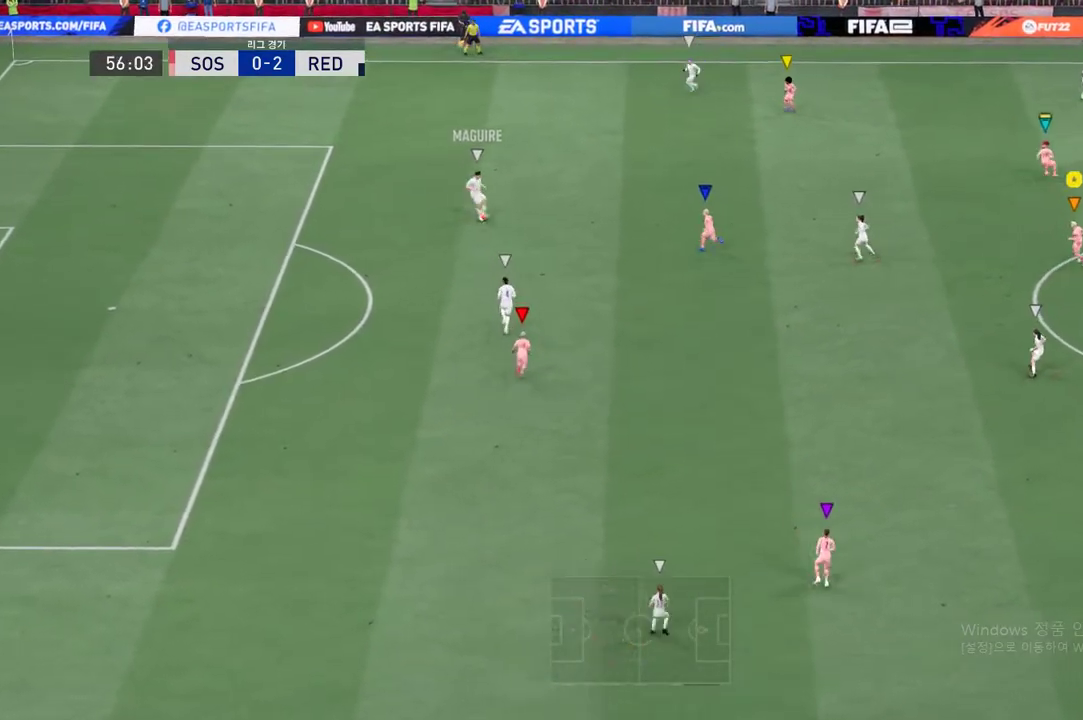
{"buttons": [], "left_stick": "down-left", "right_stick": "center", "events": [[117, "left_stick", "left"], [234, "L2", "up"], [234, "left_stick", "down-left"]]}
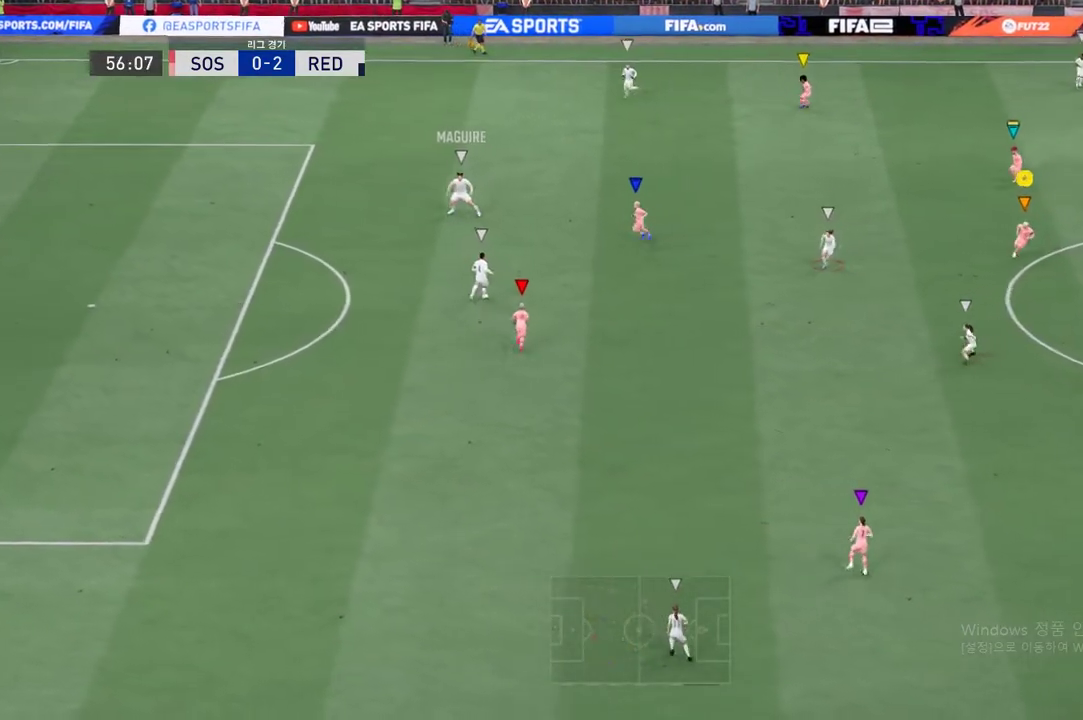
{"buttons": ["R2"], "left_stick": "down-left", "right_stick": "center", "events": [[268, "R2", "down"], [268, "left_stick", "down"], [402, "left_stick", "down-left"]]}
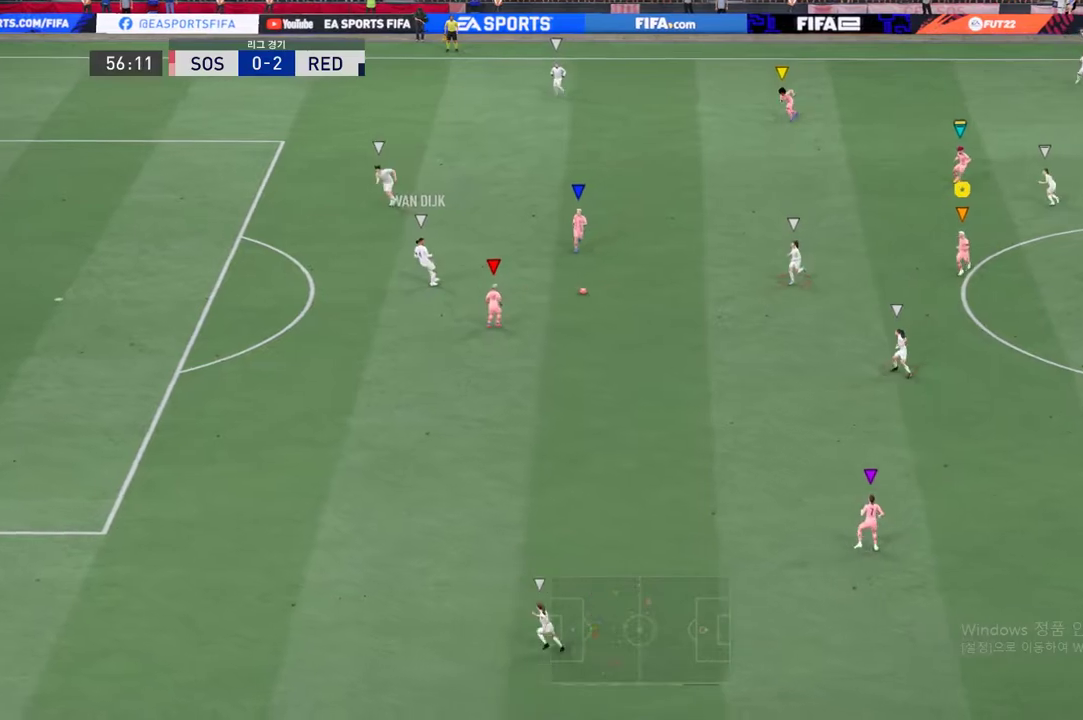
{"buttons": ["R2"], "left_stick": "down", "right_stick": "center", "events": [[352, "left_stick", "down"]]}
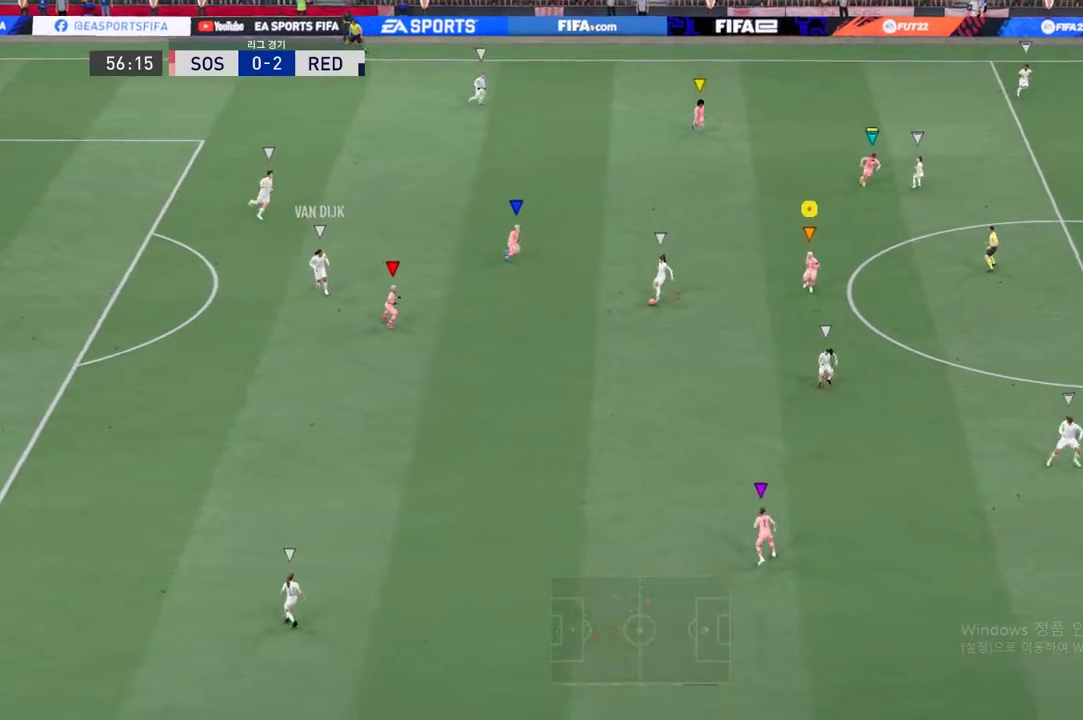
{"buttons": [], "left_stick": "down-right", "right_stick": "center", "events": [[134, "left_stick", "down-right"], [385, "R2", "up"]]}
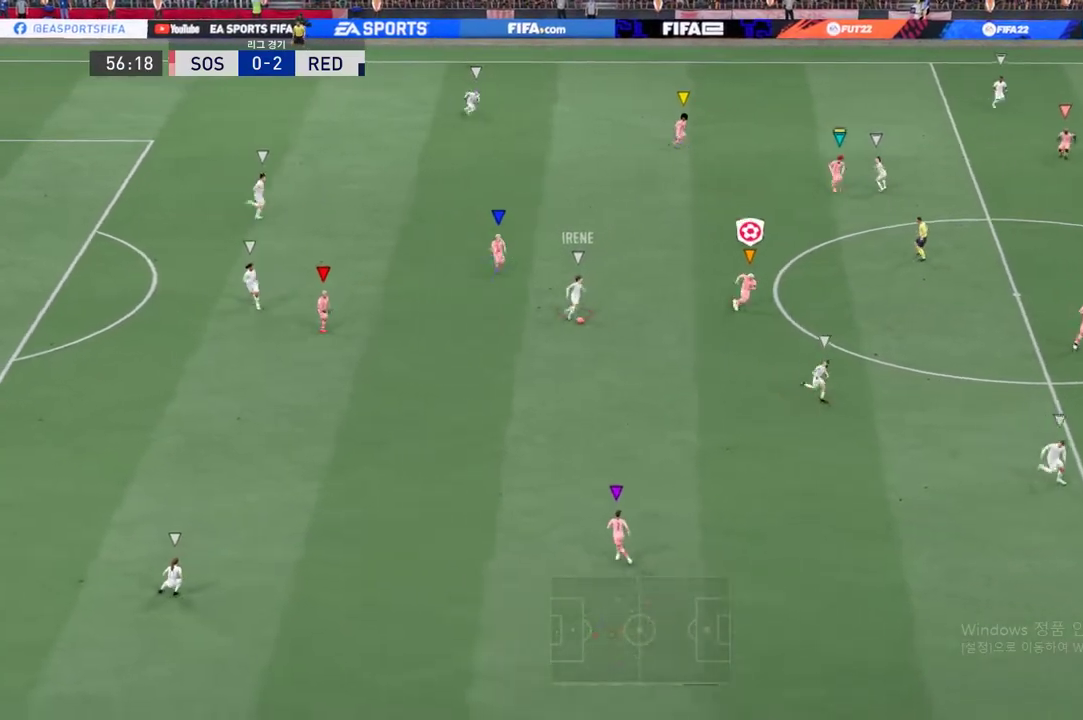
{"buttons": ["R2"], "left_stick": "down-right", "right_stick": "center", "events": [[117, "R2", "down"]]}
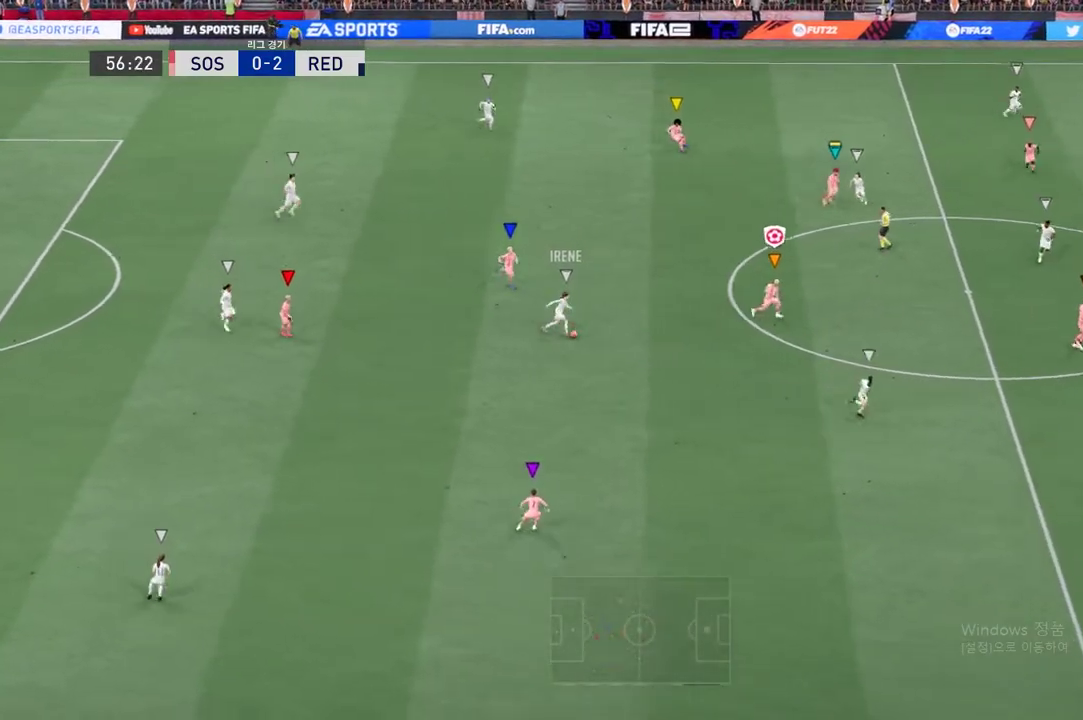
{"buttons": ["R2"], "left_stick": "down-right", "right_stick": "center", "events": []}
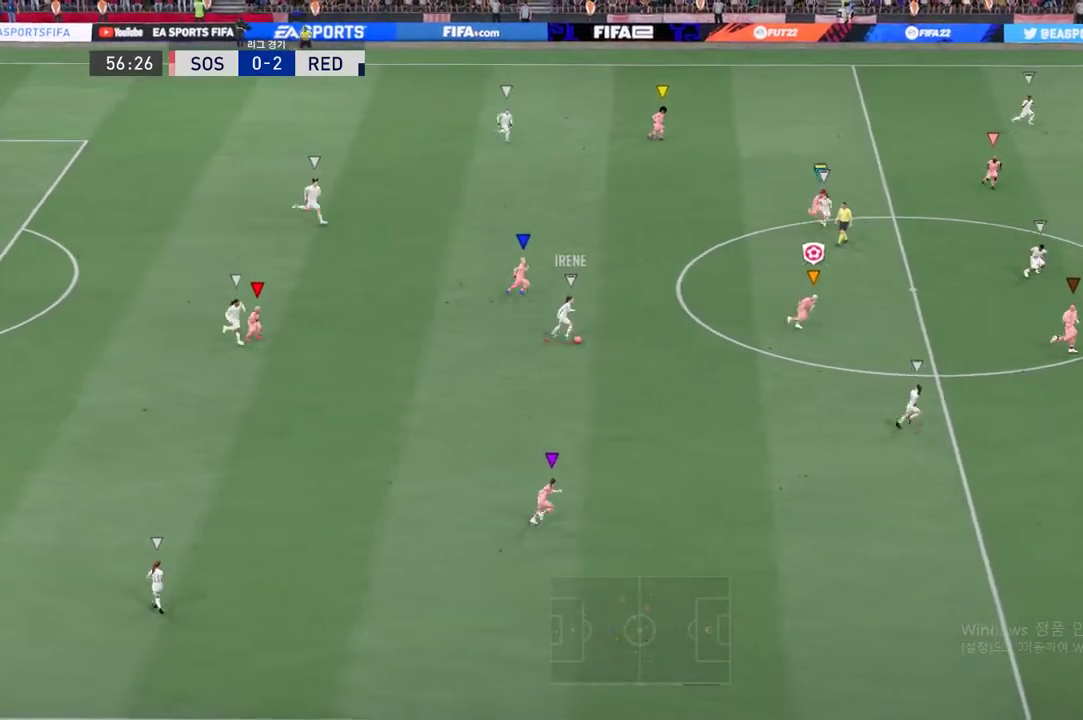
{"buttons": ["R2"], "left_stick": "down-right", "right_stick": "center", "events": []}
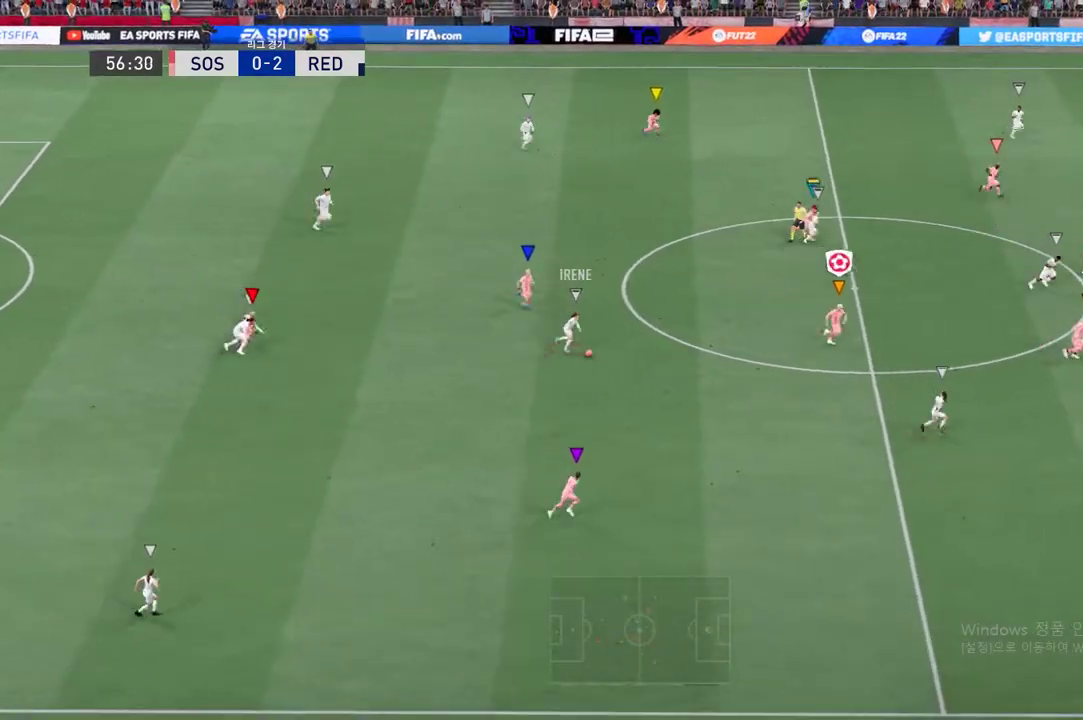
{"buttons": ["R2"], "left_stick": "right", "right_stick": "center", "events": [[201, "left_stick", "right"]]}
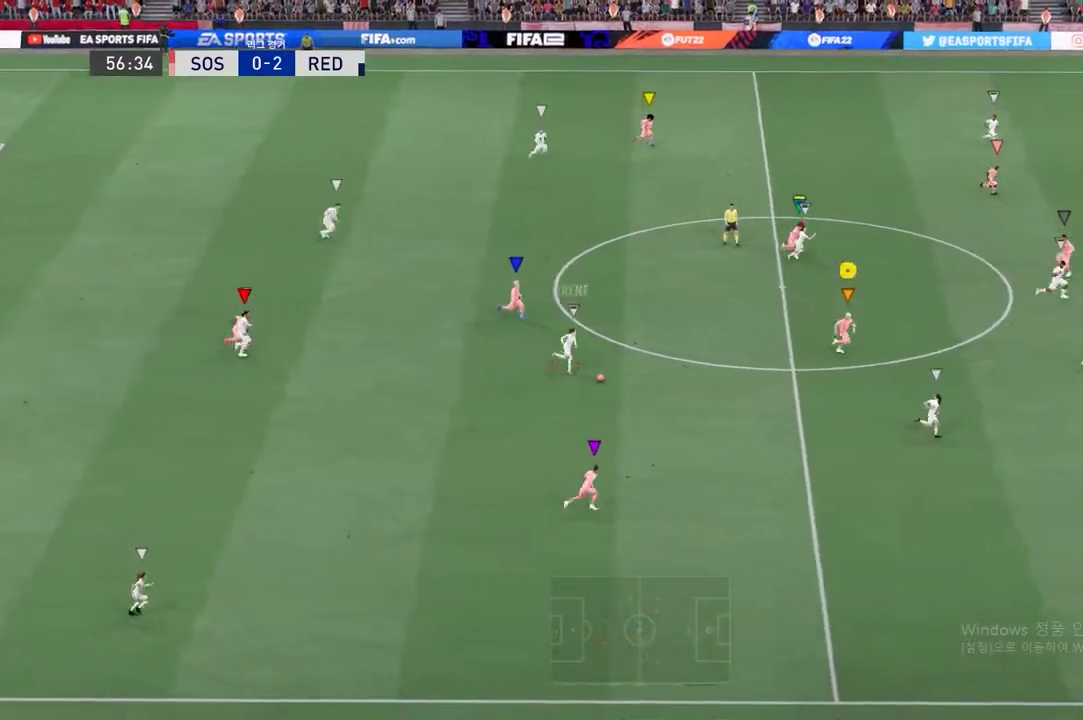
{"buttons": ["R2"], "left_stick": "down-right", "right_stick": "center", "events": [[17, "R2", "up"], [168, "left_stick", "down-right"], [386, "R2", "down"]]}
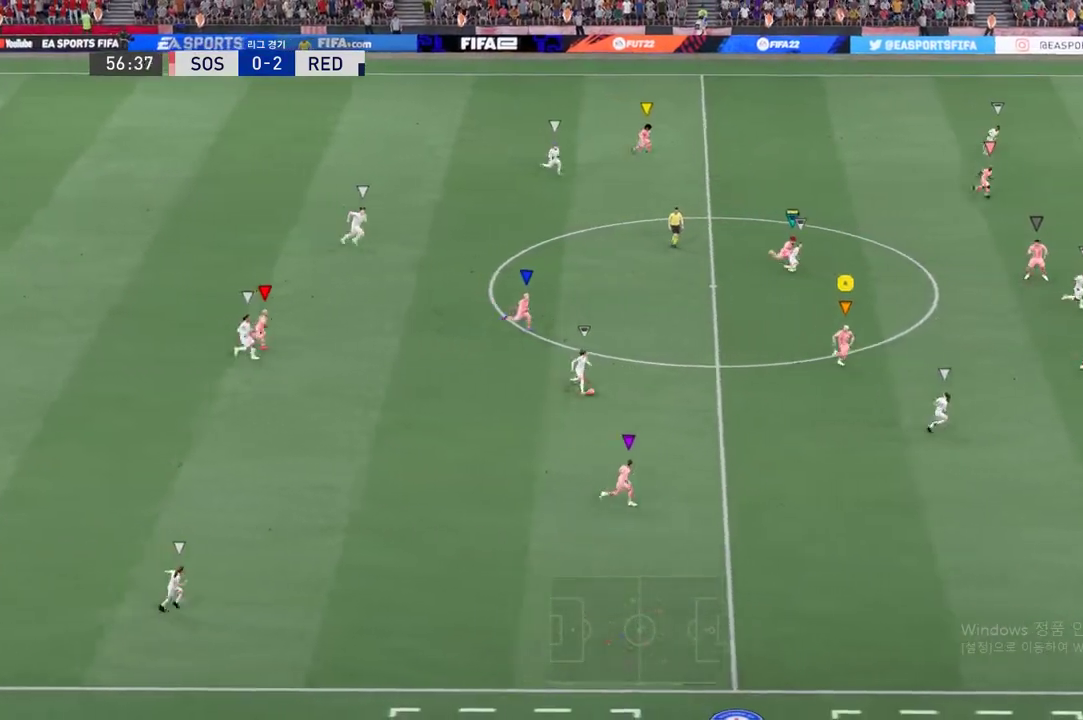
{"buttons": ["R2"], "left_stick": "right", "right_stick": "center", "events": [[485, "left_stick", "right"]]}
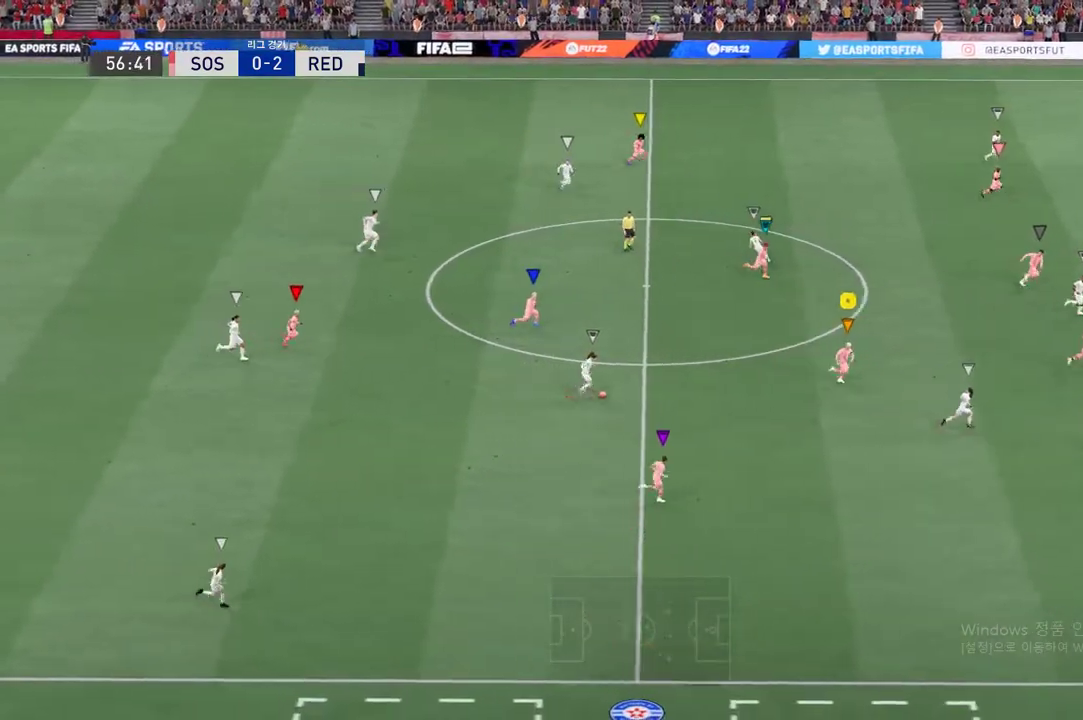
{"buttons": [], "left_stick": "right", "right_stick": "center", "events": [[184, "R2", "up"]]}
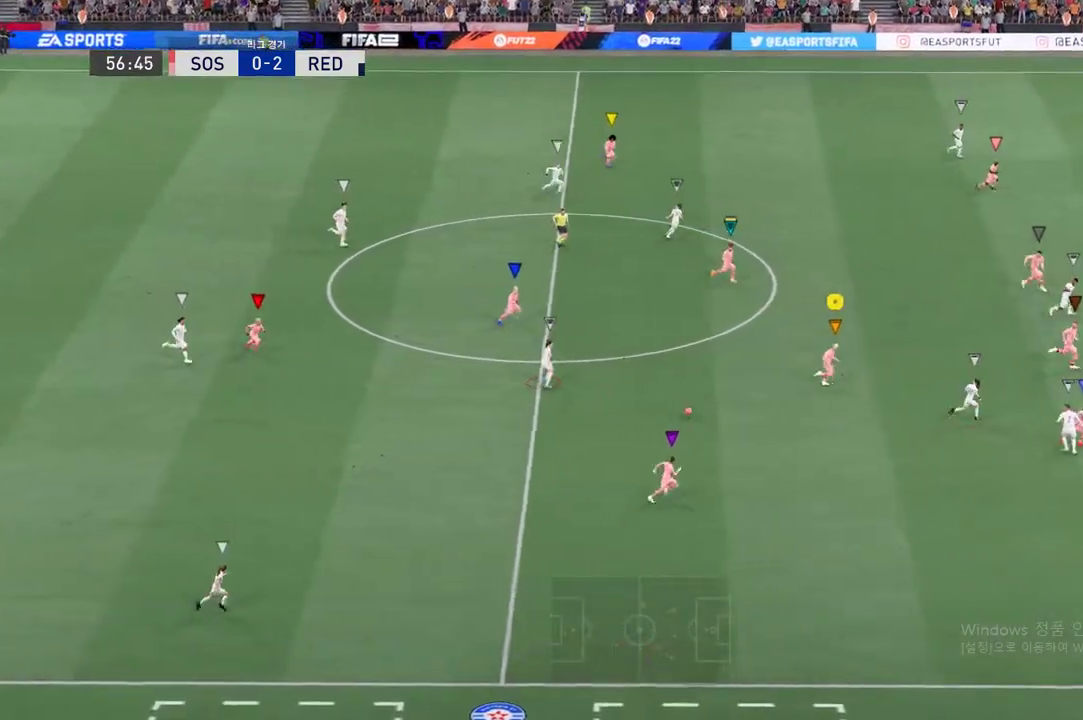
{"buttons": ["R2"], "left_stick": "right", "right_stick": "center", "events": [[251, "R2", "down"]]}
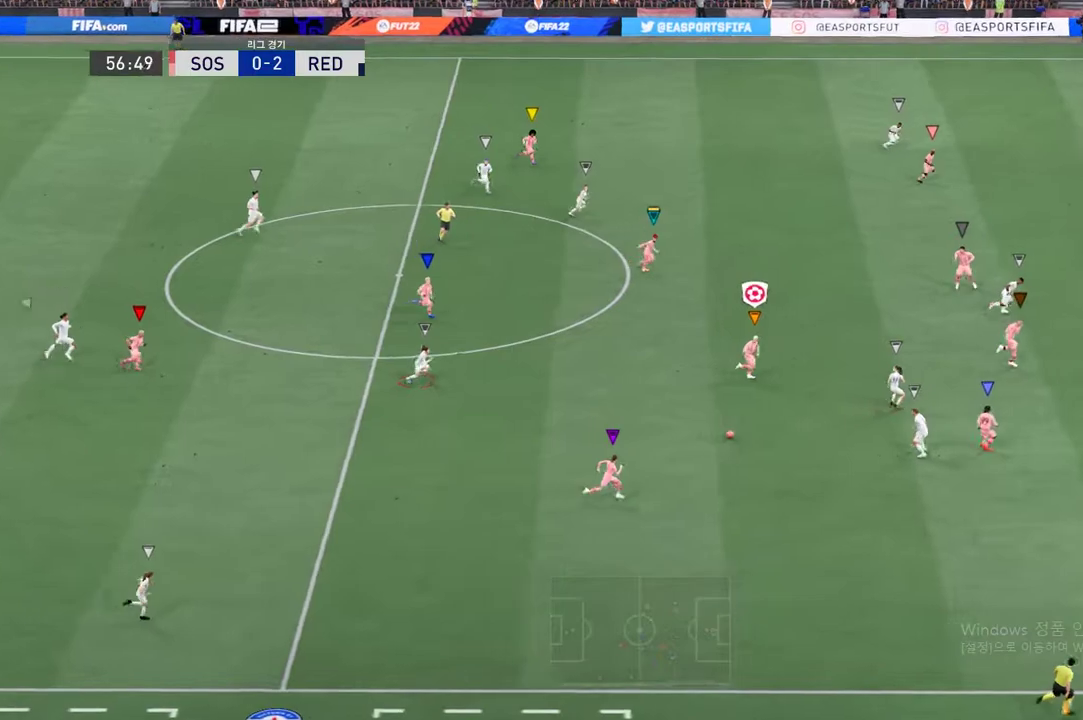
{"buttons": ["R2"], "left_stick": "right", "right_stick": "center", "events": []}
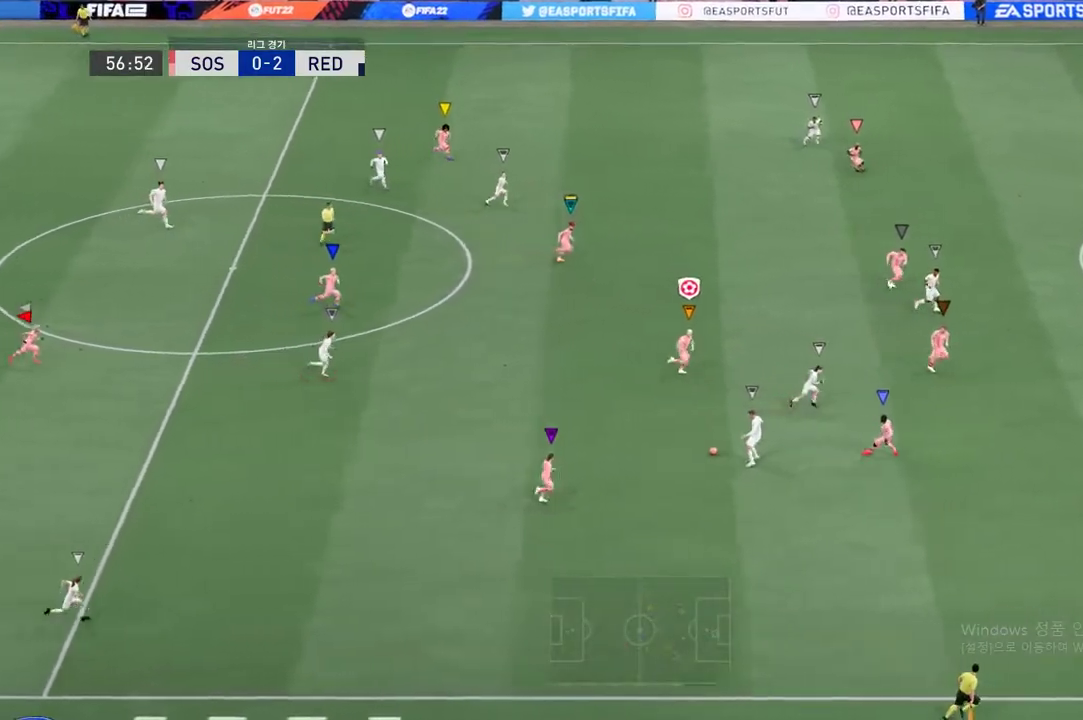
{"buttons": ["L2", "R2"], "left_stick": "center", "right_stick": "center", "events": [[302, "left_stick", "center"], [402, "L2", "down"]]}
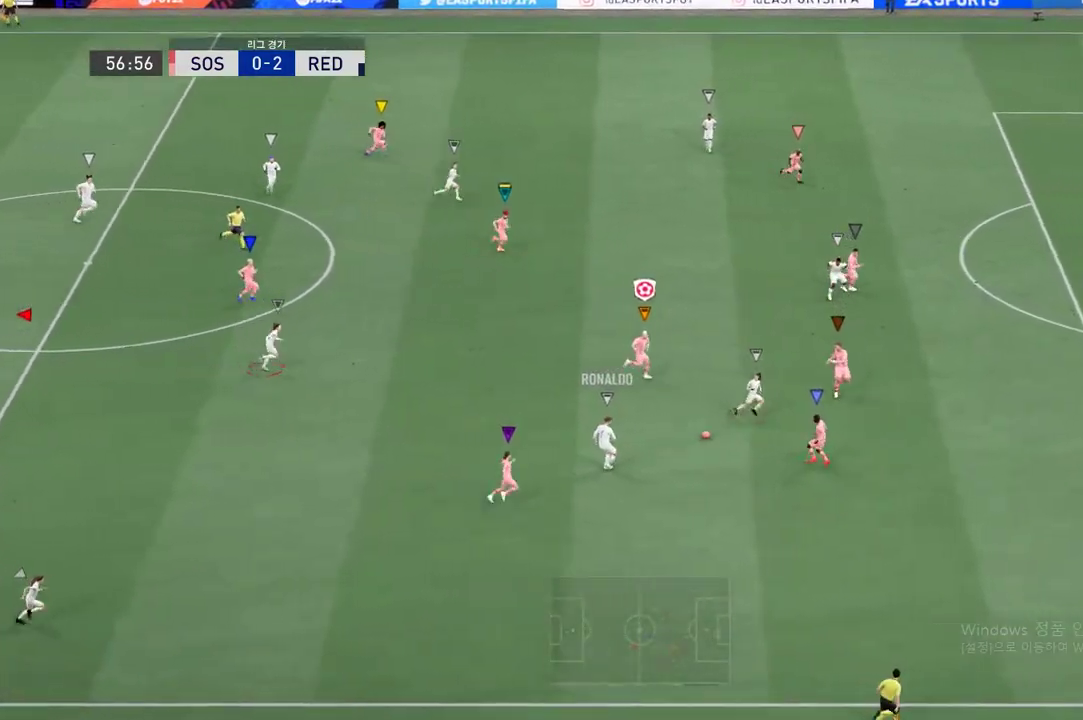
{"buttons": ["L2", "R2"], "left_stick": "up-right", "right_stick": "center", "events": [[16, "left_stick", "left"], [67, "left_stick", "center"], [167, "left_stick", "up-right"]]}
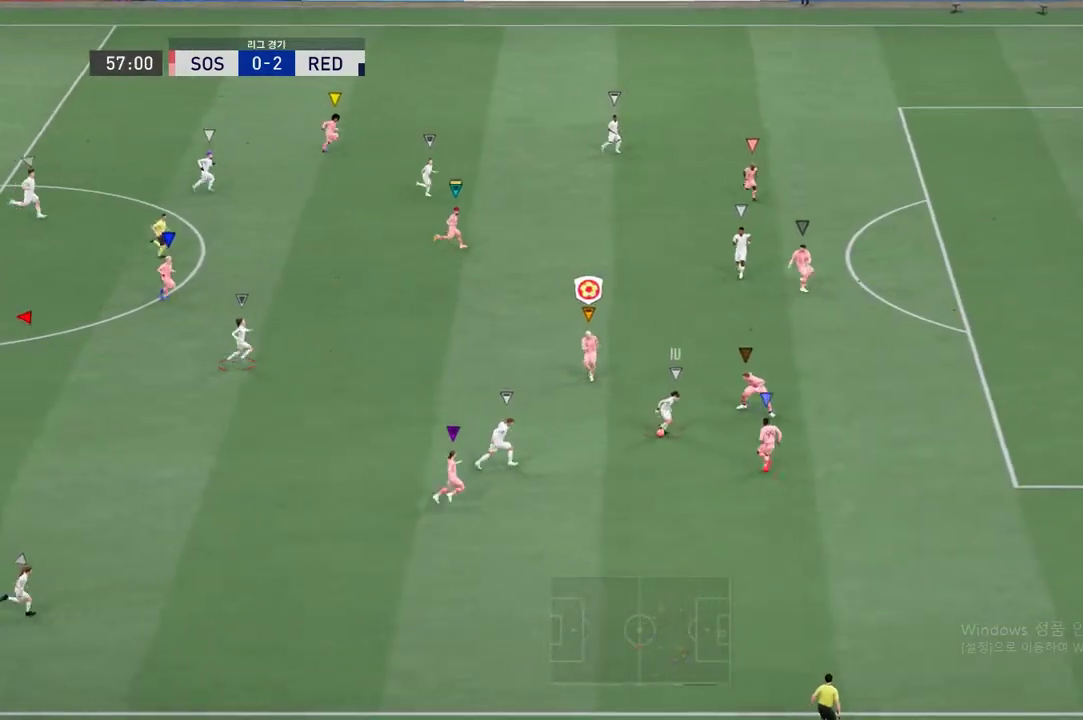
{"buttons": ["L2", "R2"], "left_stick": "down-right", "right_stick": "center", "events": [[50, "left_stick", "center"], [201, "left_stick", "down-right"]]}